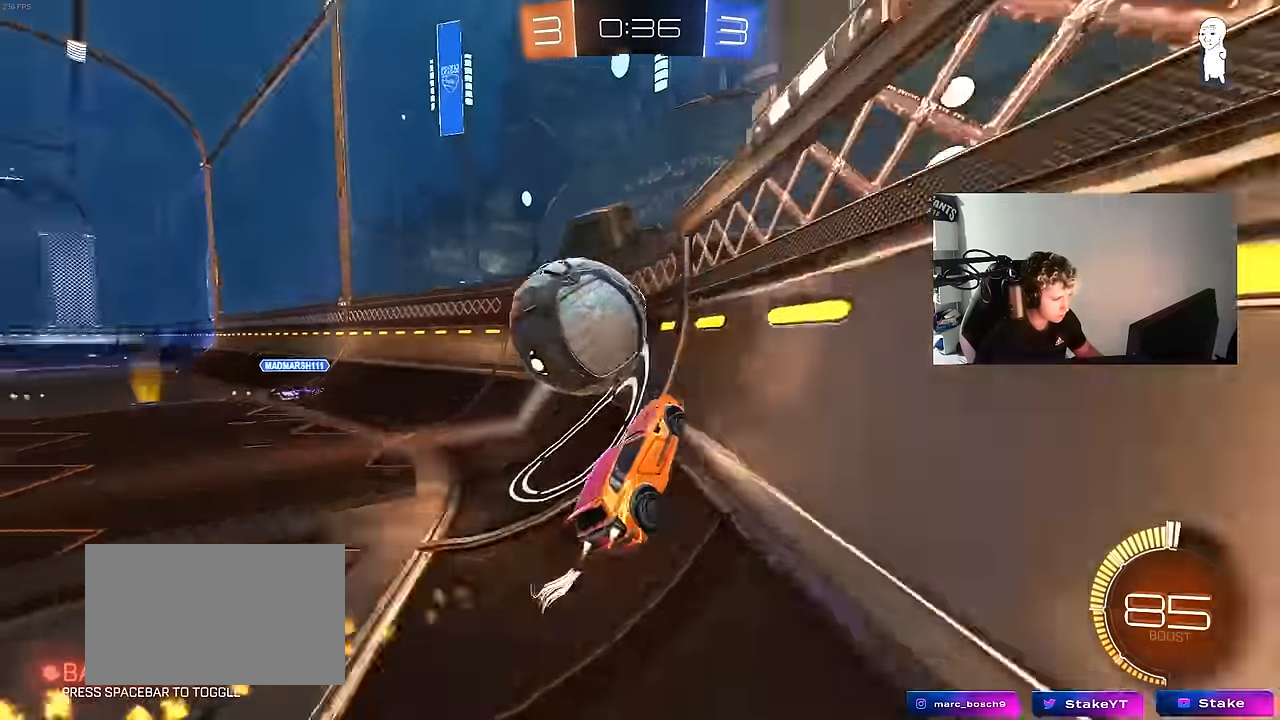
Gameplay with keyboard and mouse; each line is a JSON object with the keys and mouse buttons held at the frame after it. "events" lists presses ("down") and releases ("up") of "1", "2", "3", "4", "5", "a", "alt", "c", "caps_lock", "ctrl", "d", "e", "f", "g", "q", "r", "s", "shift", "space", "t", "tab", "v", "w", "x", "z", "mouse_left", "mouse_wheel" and "mouse_right" between this image and that frame as [ms after this image, input, new state], when the widget could be followed in between. "mouse_left", "mouse_wheel", "mouse_right" = the "left", "wheel", "right" buttons of the "mouse" list. No other keys are recorded. "wheel" means that the mouse wheel is clicked or scrolled. "mouse_move" is the direction in which the mouse moves at that frame (one of eight, or "still"), when it could be read.
{"keys": ["d", "w"], "mouse": ["left"], "mouse_move": "still", "events": [[50, "d", "up"], [84, "a", "down"], [234, "a", "up"], [284, "d", "down"]]}
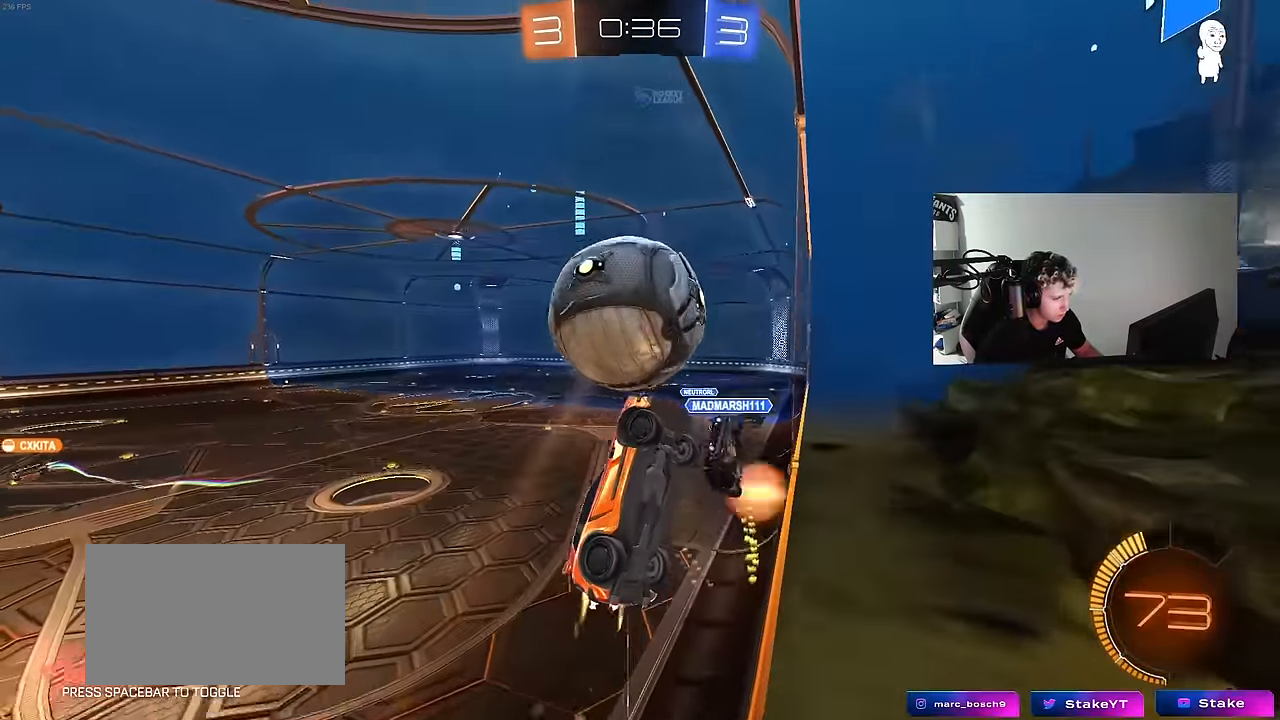
{"keys": ["d", "w"], "mouse": [], "mouse_move": "still", "events": [[17, "d", "up"], [67, "a", "down"], [117, "mouse_left", "up"], [384, "a", "up"], [384, "d", "down"]]}
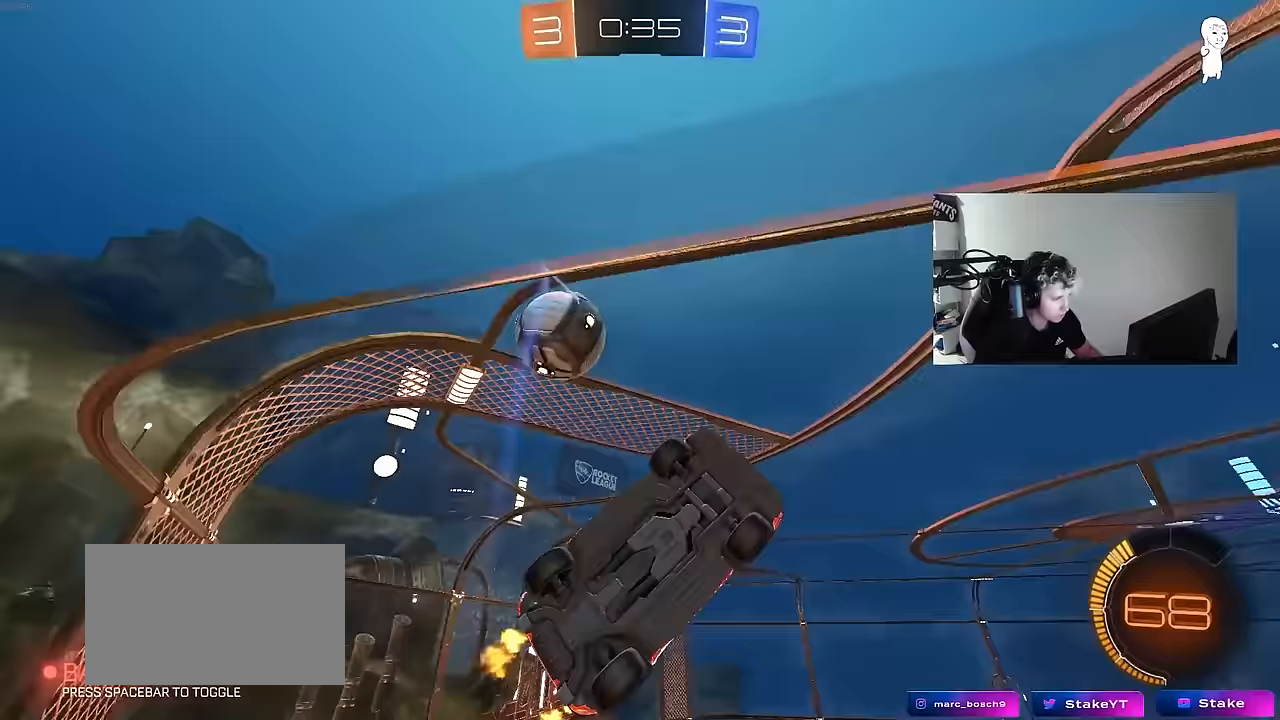
{"keys": ["a", "w"], "mouse": [], "mouse_move": "still", "events": [[33, "a", "down"], [83, "d", "up"], [83, "shift", "down"], [217, "shift", "up"]]}
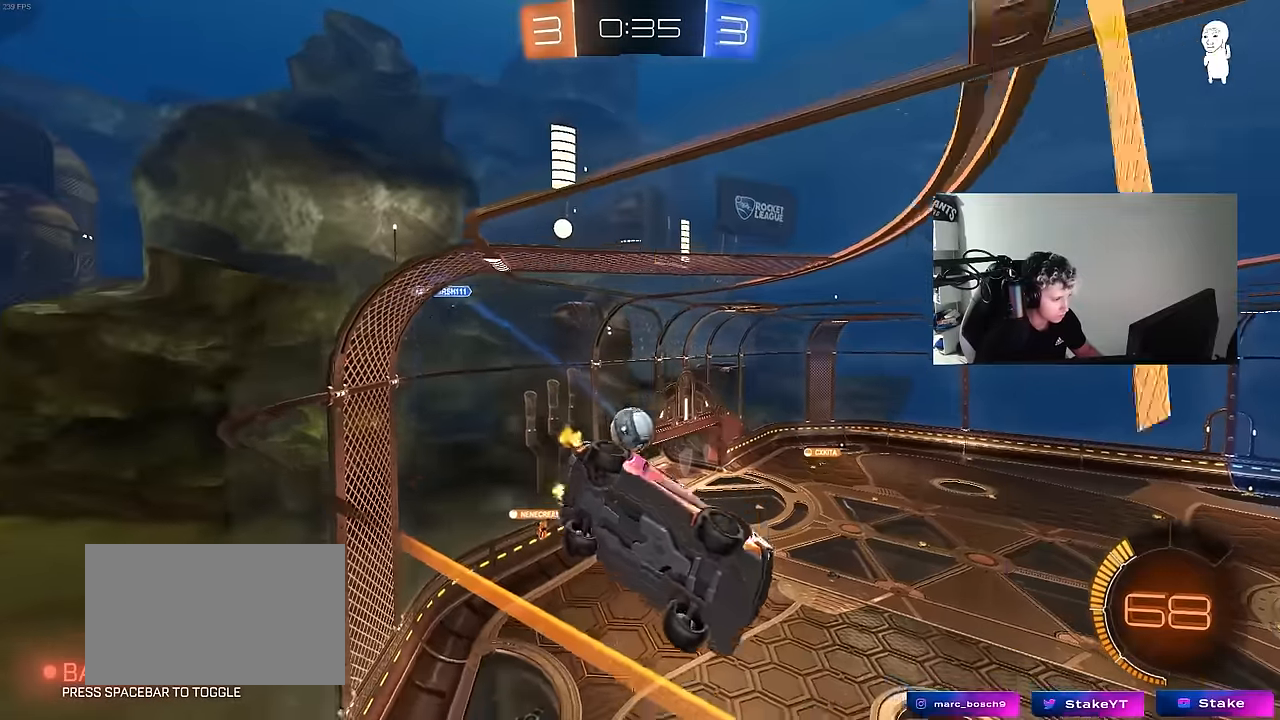
{"keys": ["d", "s"], "mouse": [], "mouse_move": "still", "events": [[183, "a", "up"], [333, "w", "up"], [417, "d", "down"], [417, "s", "down"]]}
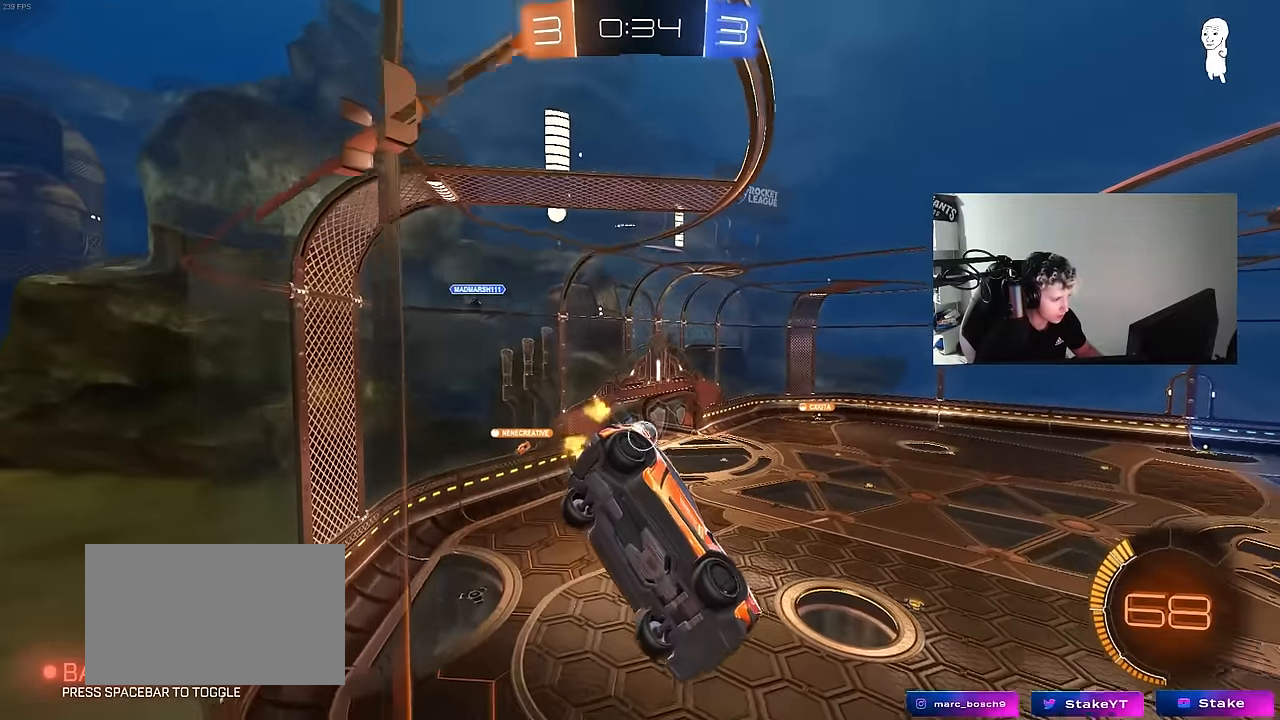
{"keys": ["w"], "mouse": [], "mouse_move": "still", "events": [[150, "s", "up"], [200, "d", "up"], [350, "w", "down"]]}
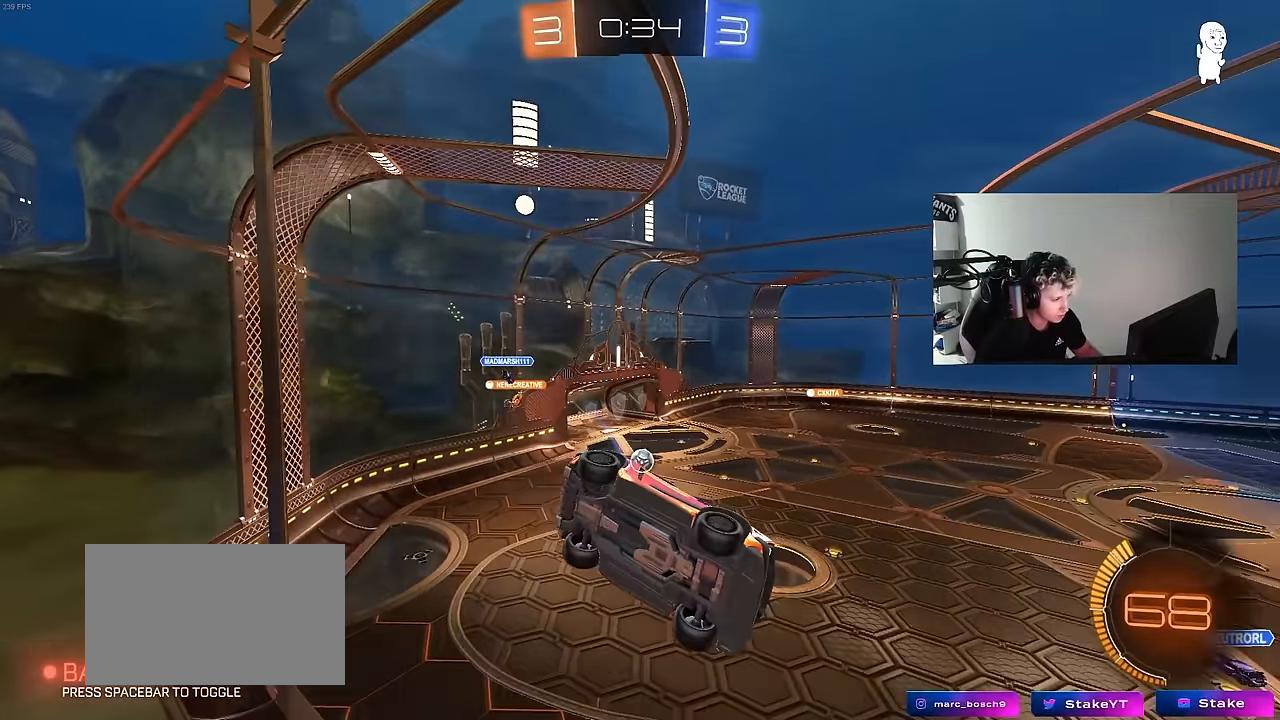
{"keys": ["w"], "mouse": [], "mouse_move": "still", "events": [[117, "a", "down"], [500, "a", "up"]]}
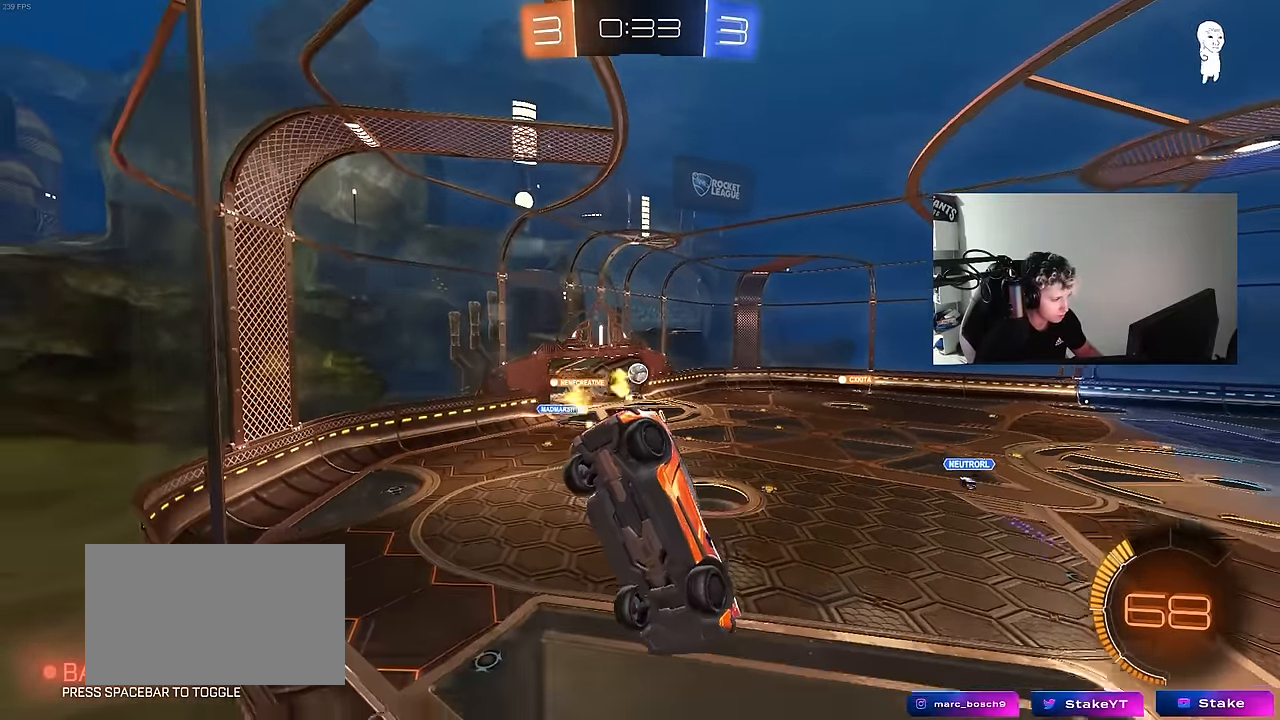
{"keys": ["a", "w"], "mouse": [], "mouse_move": "still", "events": [[150, "a", "down"], [233, "shift", "down"], [333, "shift", "up"]]}
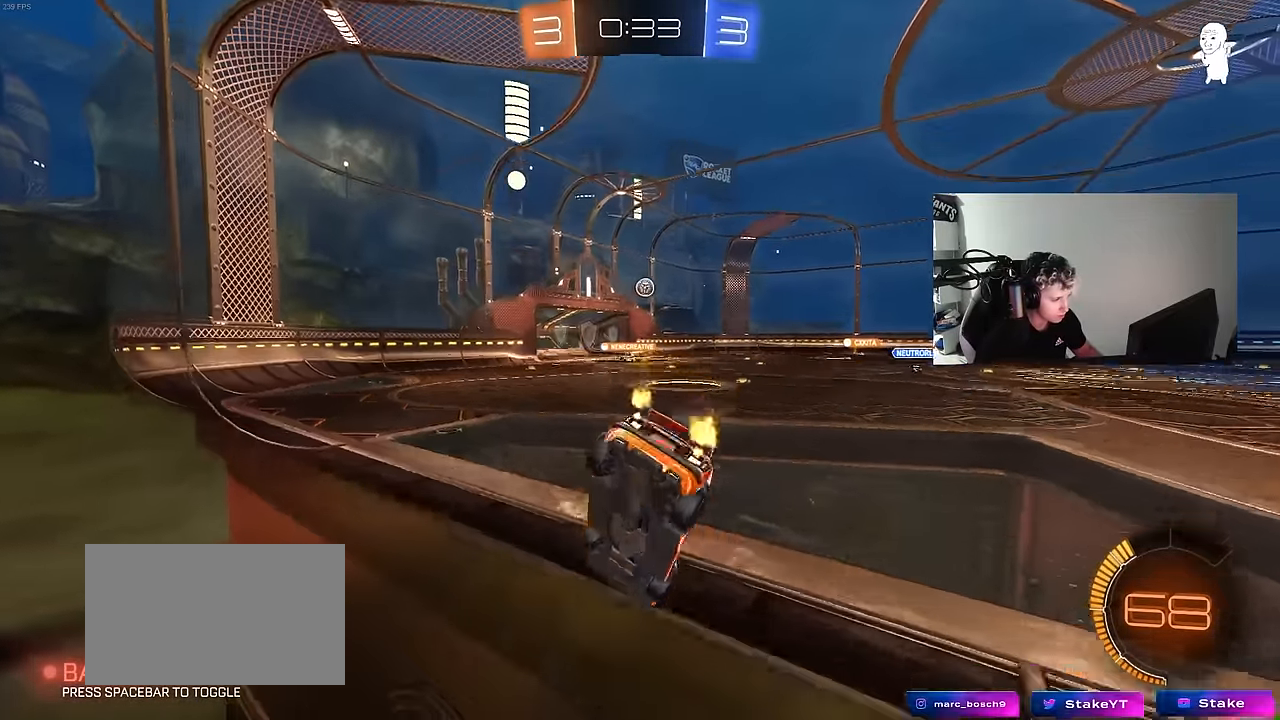
{"keys": ["d", "w"], "mouse": [], "mouse_move": "still", "events": [[67, "mouse_left", "down"], [150, "a", "up"], [383, "d", "down"], [383, "mouse_left", "up"]]}
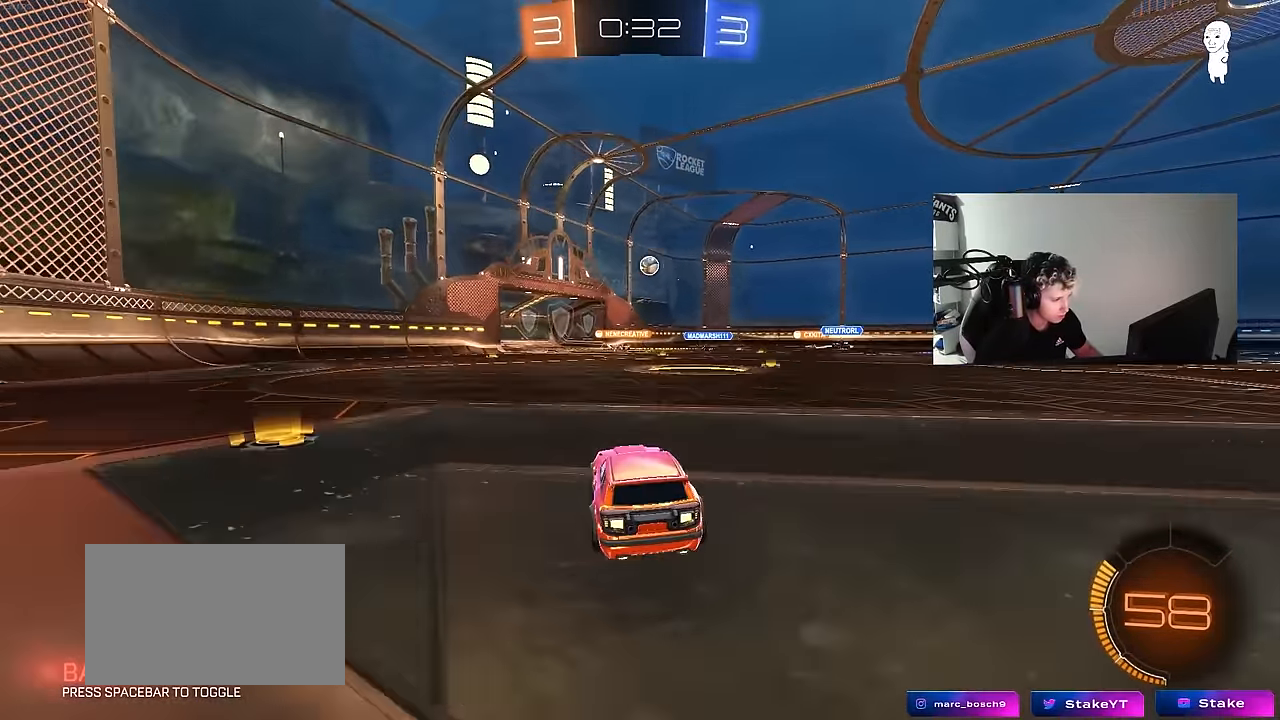
{"keys": ["w"], "mouse": [], "mouse_move": "still", "events": [[33, "d", "up"], [167, "w", "up"], [217, "d", "down"], [400, "d", "up"], [400, "w", "down"]]}
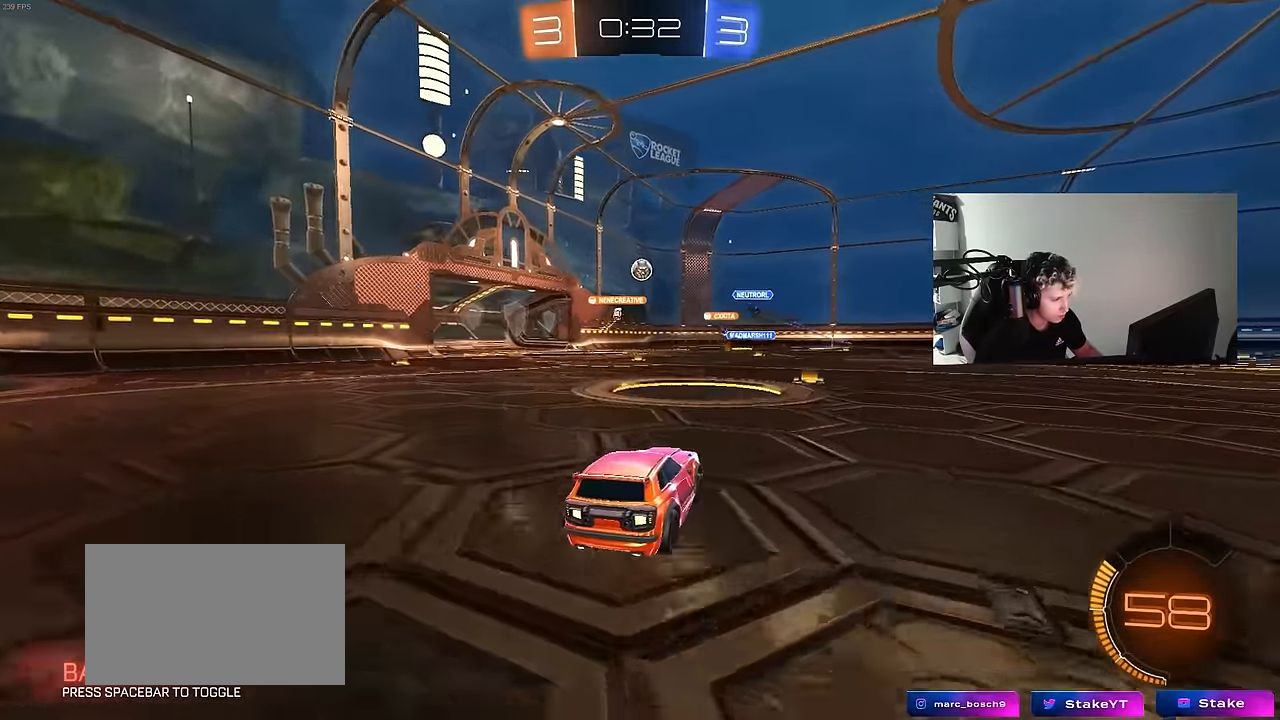
{"keys": ["d", "w"], "mouse": [], "mouse_move": "still", "events": [[417, "d", "down"]]}
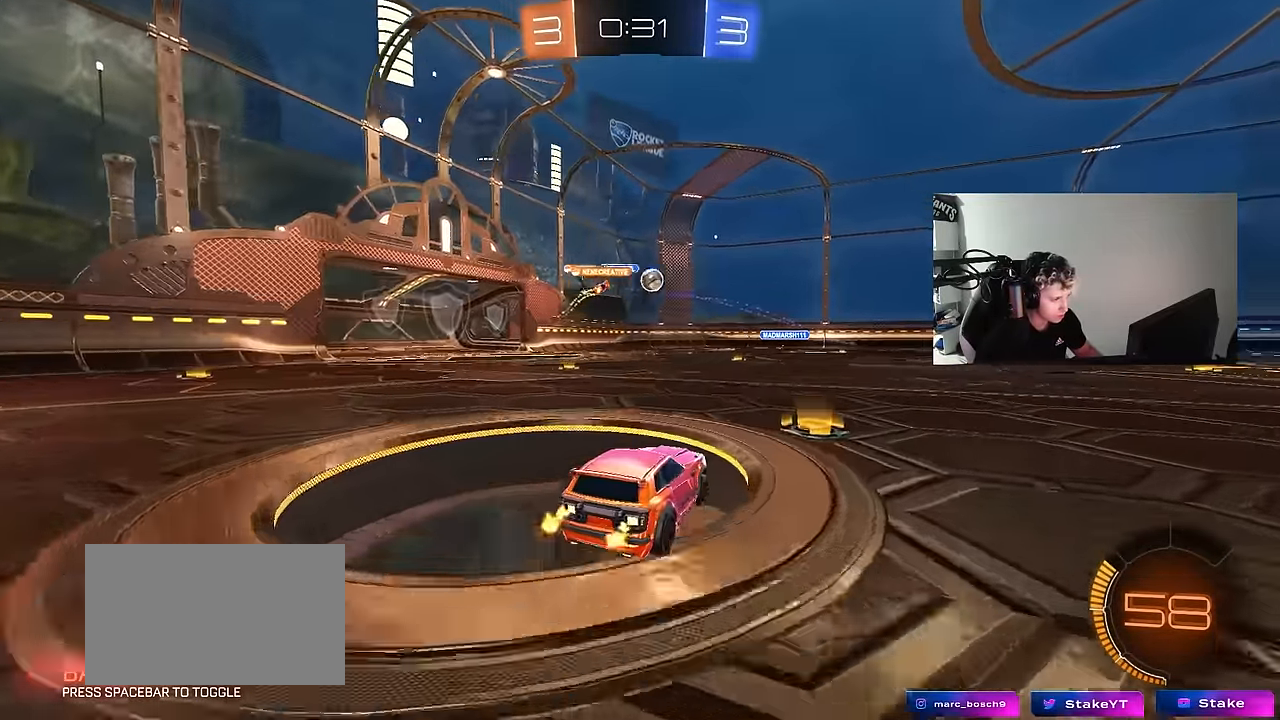
{"keys": ["w"], "mouse": ["left"], "mouse_move": "still", "events": [[17, "d", "up"], [67, "a", "down"], [100, "a", "up"], [200, "mouse_left", "down"], [350, "a", "down"], [484, "a", "up"]]}
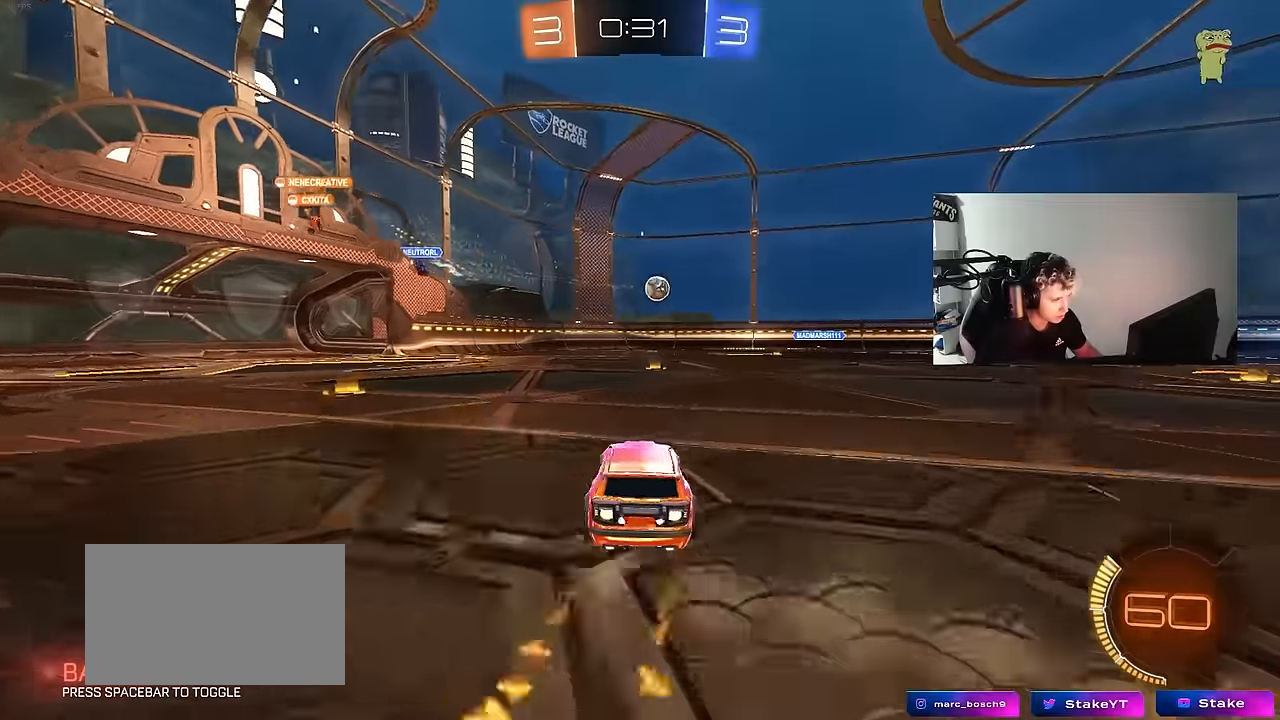
{"keys": ["d", "w"], "mouse": ["left"], "mouse_move": "still", "events": [[317, "d", "down"]]}
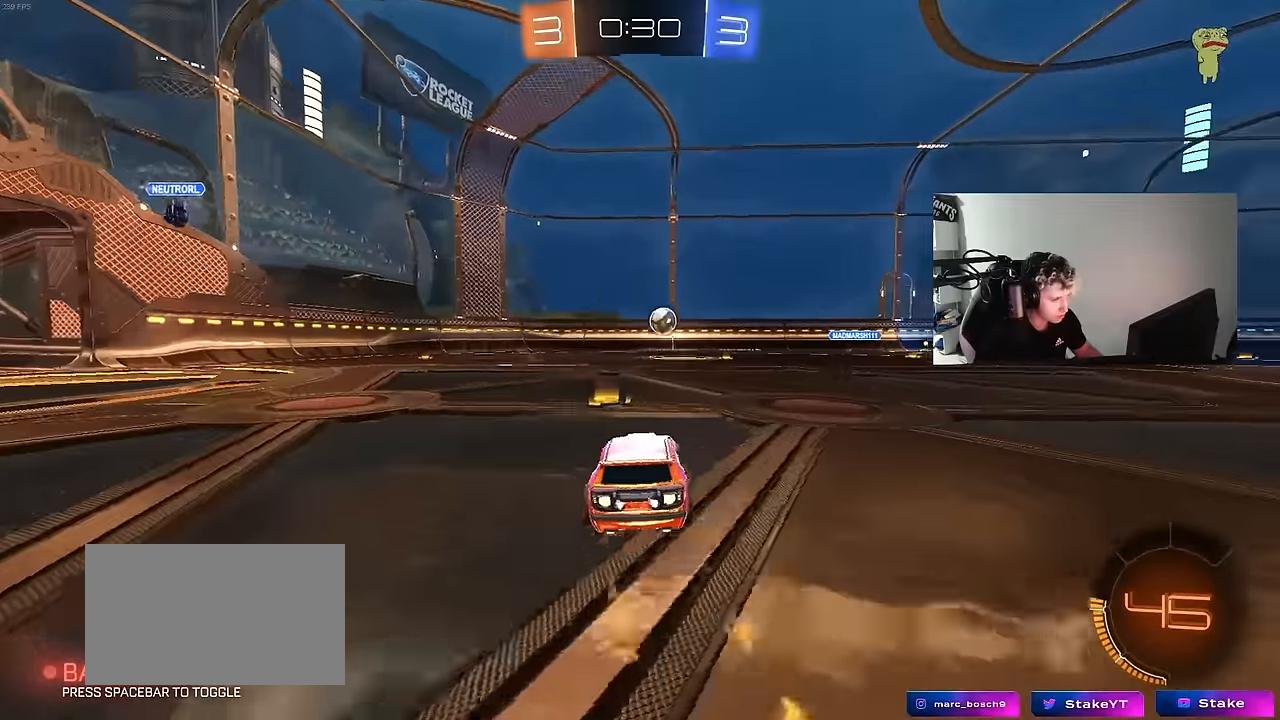
{"keys": [], "mouse": ["left"], "mouse_move": "still", "events": [[134, "mouse_left", "up"], [184, "d", "up"], [184, "mouse_right", "down"], [184, "w", "up"], [234, "a", "down"], [234, "w", "down"], [284, "a", "up"], [284, "mouse_right", "up"], [334, "mouse_left", "down"], [384, "w", "up"]]}
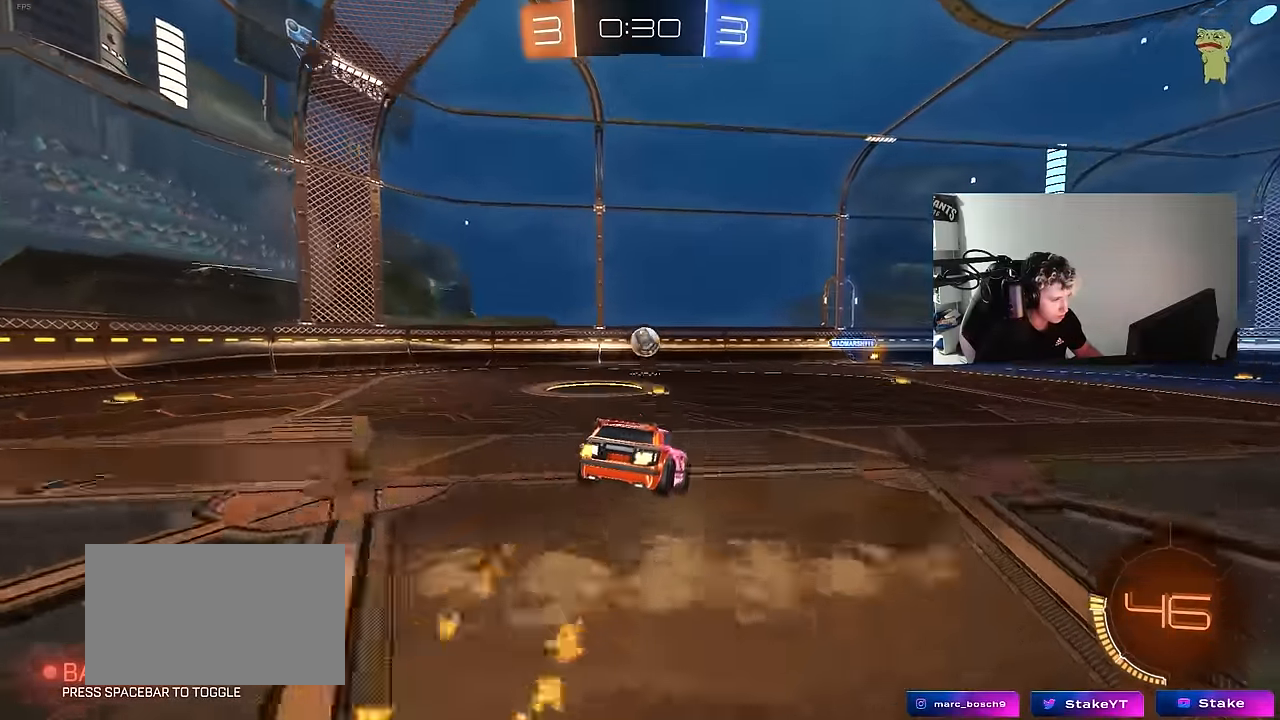
{"keys": [], "mouse": [], "mouse_move": "still", "events": [[17, "s", "down"], [67, "a", "down"], [117, "a", "up"], [117, "mouse_left", "up"], [200, "d", "down"], [250, "a", "down"], [300, "d", "up"], [350, "a", "up"], [350, "s", "up"]]}
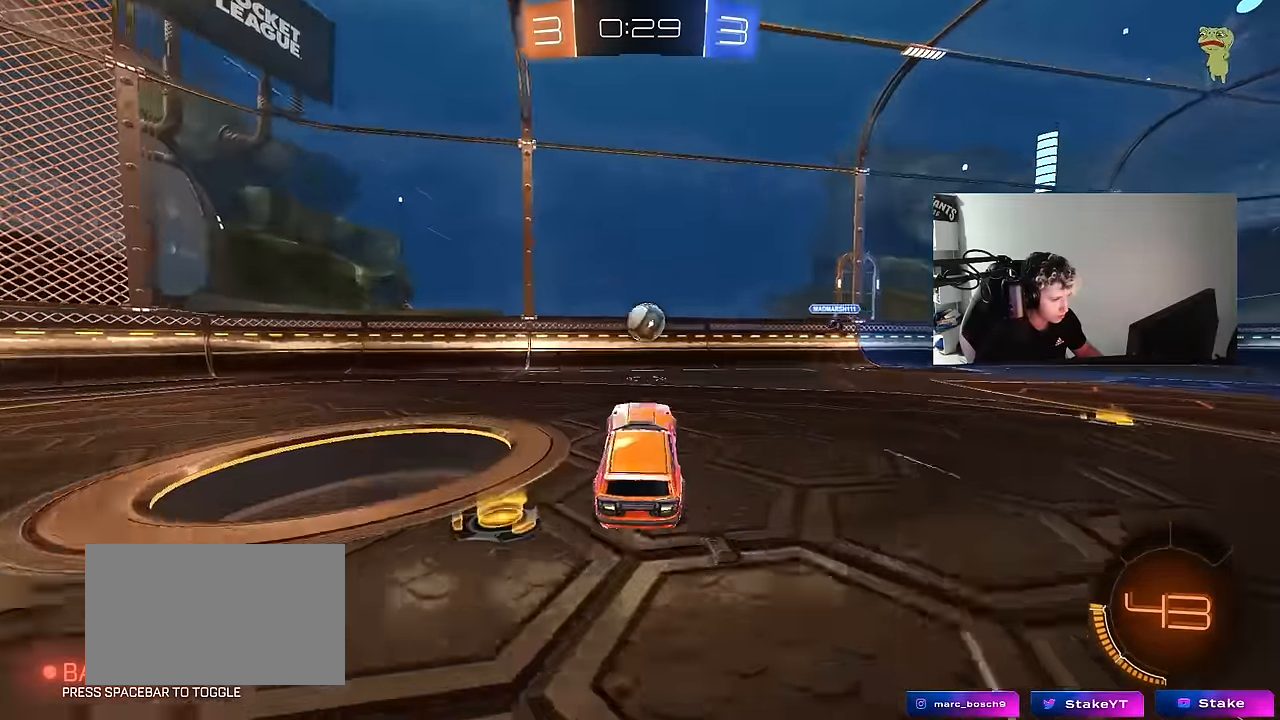
{"keys": ["d", "w"], "mouse": [], "mouse_move": "still", "events": [[34, "w", "down"], [117, "mouse_right", "down"], [317, "mouse_right", "up"], [500, "d", "down"]]}
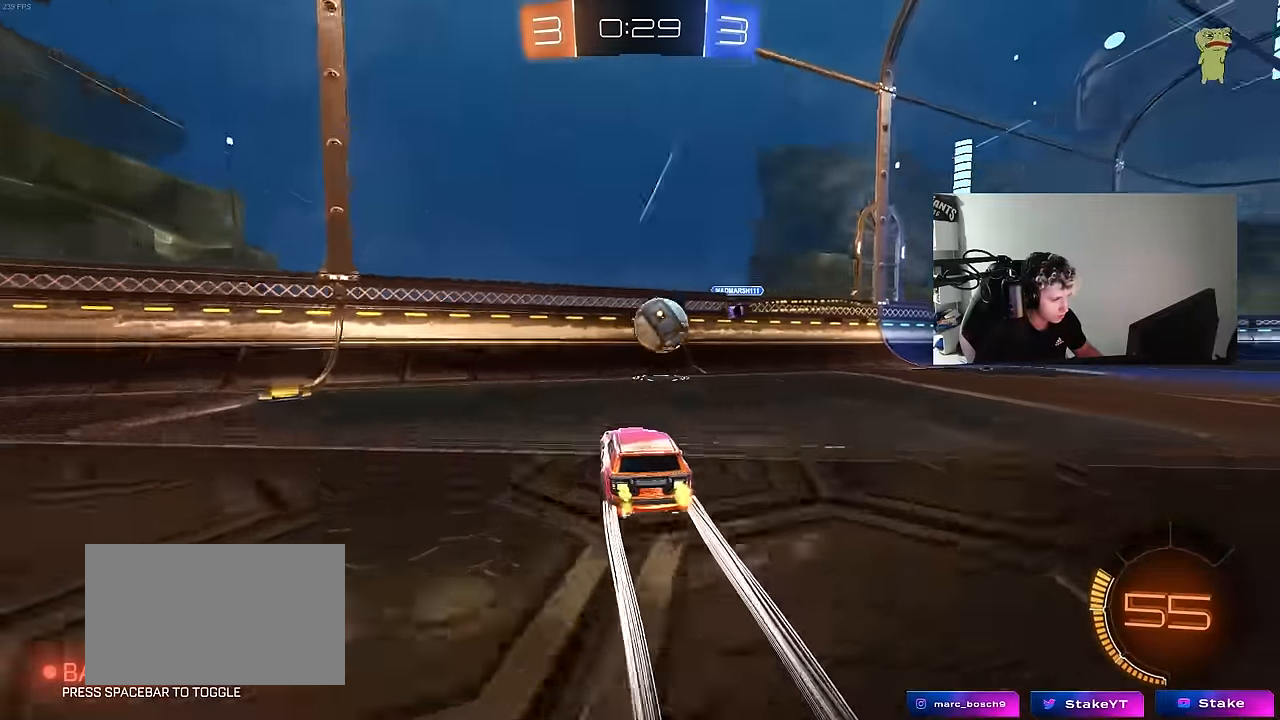
{"keys": ["d", "s", "shift"], "mouse": [], "mouse_move": "up", "events": [[100, "w", "up"], [134, "mouse_right", "down"], [184, "d", "up"], [184, "mouse_left", "down"], [184, "s", "down"], [284, "s", "up"], [334, "mouse_right", "up"], [367, "d", "down"], [367, "shift", "down"], [417, "mouse_left", "up"], [467, "s", "down"]]}
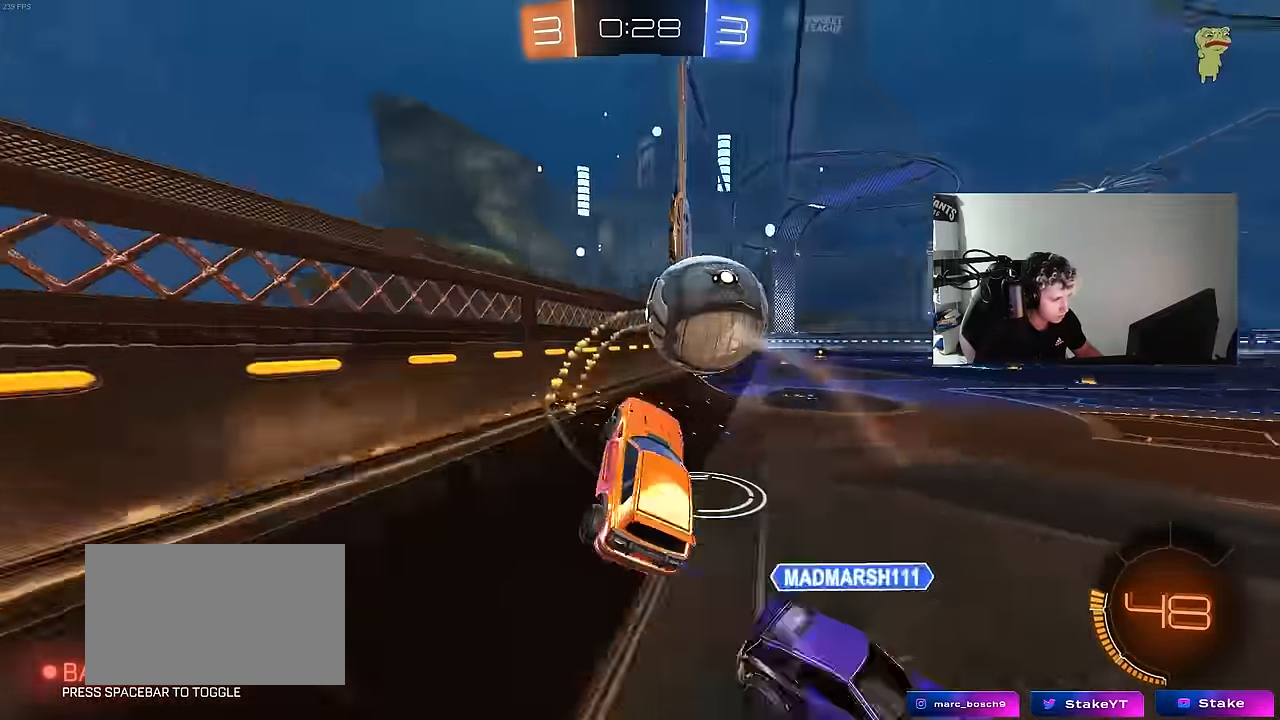
{"keys": ["a", "s", "shift"], "mouse": ["left", "right"], "mouse_move": "down-left", "events": [[17, "s", "up"], [67, "mouse_left", "down"], [117, "d", "up"], [117, "shift", "up"], [150, "w", "down"], [250, "d", "down"], [384, "w", "up"], [434, "d", "up"], [434, "mouse_right", "down"], [434, "s", "down"], [484, "a", "down"], [484, "shift", "down"]]}
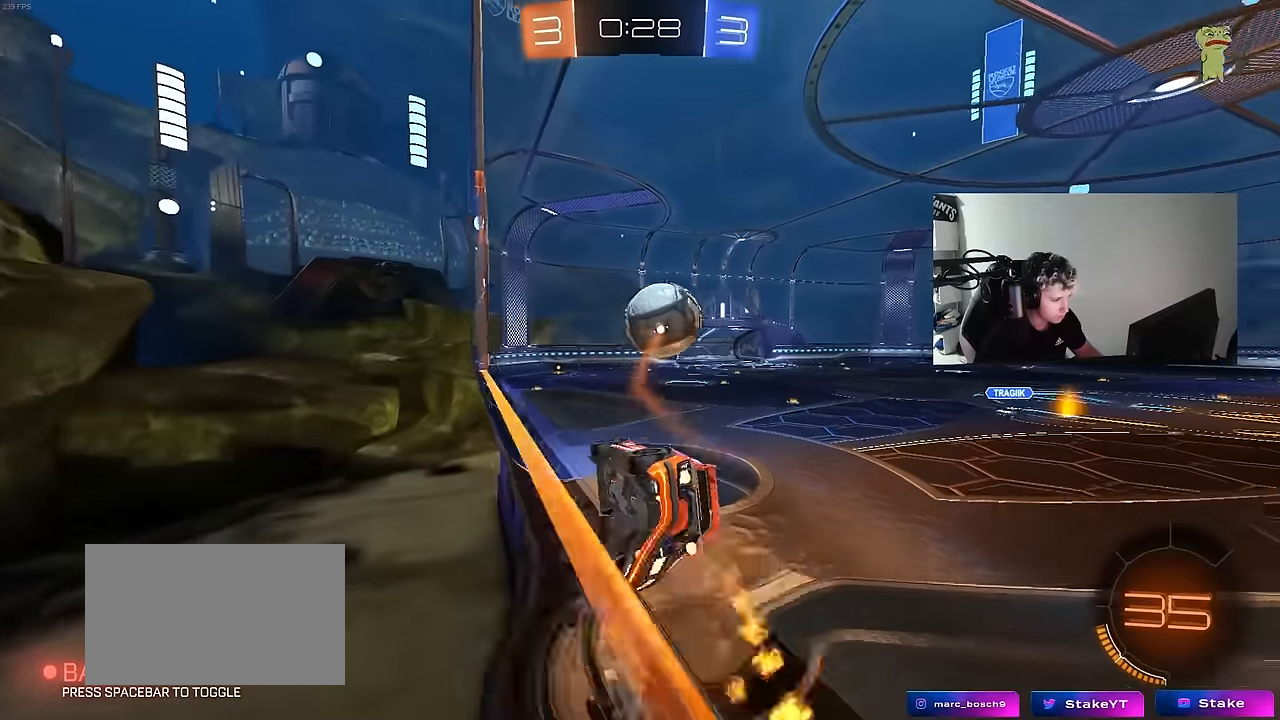
{"keys": ["d"], "mouse": ["left"], "mouse_move": "still", "events": [[84, "s", "up"], [134, "a", "up"], [134, "mouse_right", "up"], [167, "d", "down"], [167, "w", "down"], [200, "mouse_right", "down"], [317, "s", "down"], [317, "w", "up"], [400, "mouse_right", "up"], [400, "s", "up"], [500, "shift", "up"]]}
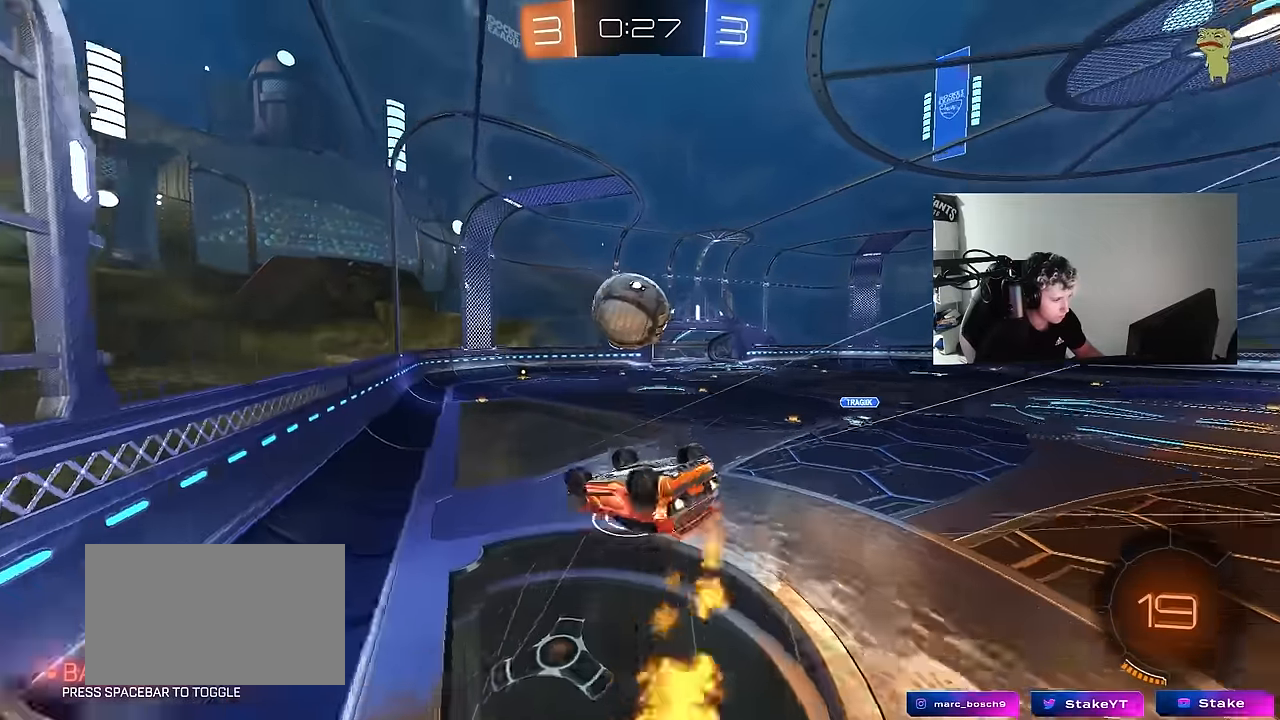
{"keys": ["a", "shift"], "mouse": ["left"], "mouse_move": "still", "events": [[50, "s", "down"], [234, "s", "up"], [334, "shift", "down"], [367, "a", "down"], [417, "d", "up"], [417, "mouse_left", "up"], [467, "mouse_left", "down"]]}
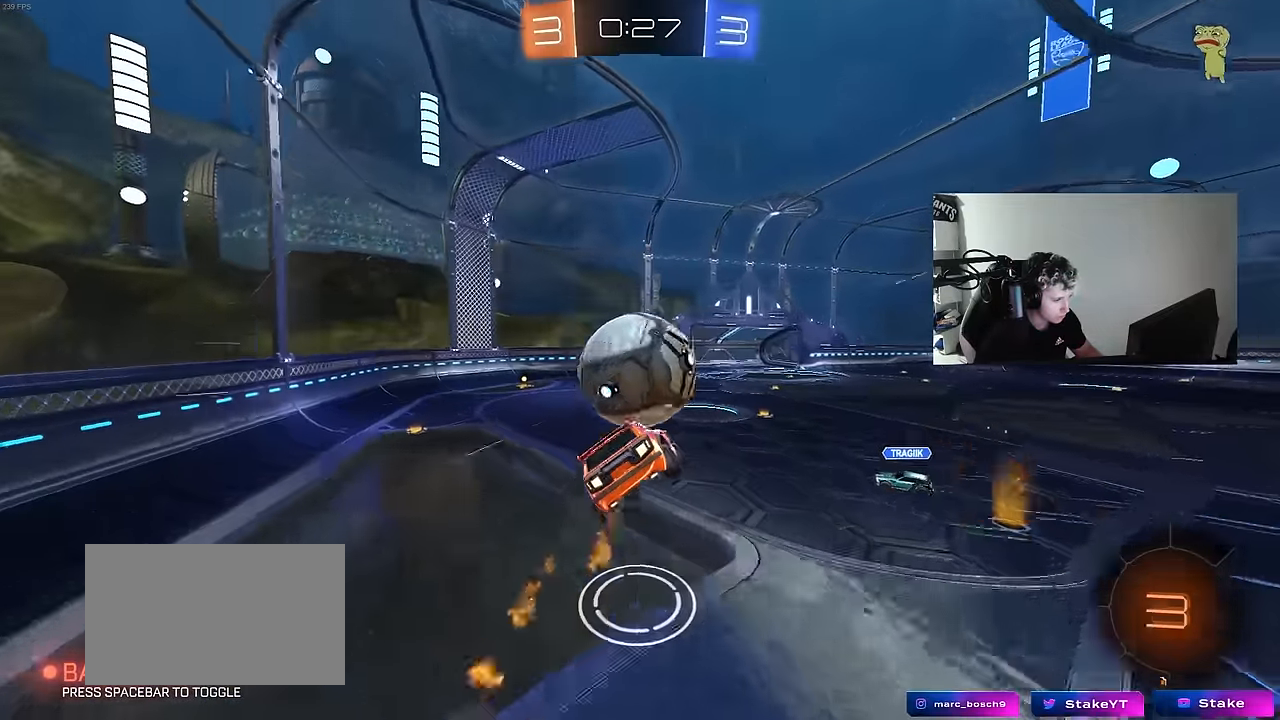
{"keys": ["a", "s", "shift"], "mouse": [], "mouse_move": "still", "events": [[17, "s", "down"], [17, "shift", "up"], [117, "a", "up"], [150, "mouse_left", "up"], [200, "d", "down"], [300, "shift", "down"], [434, "a", "down"], [484, "d", "up"]]}
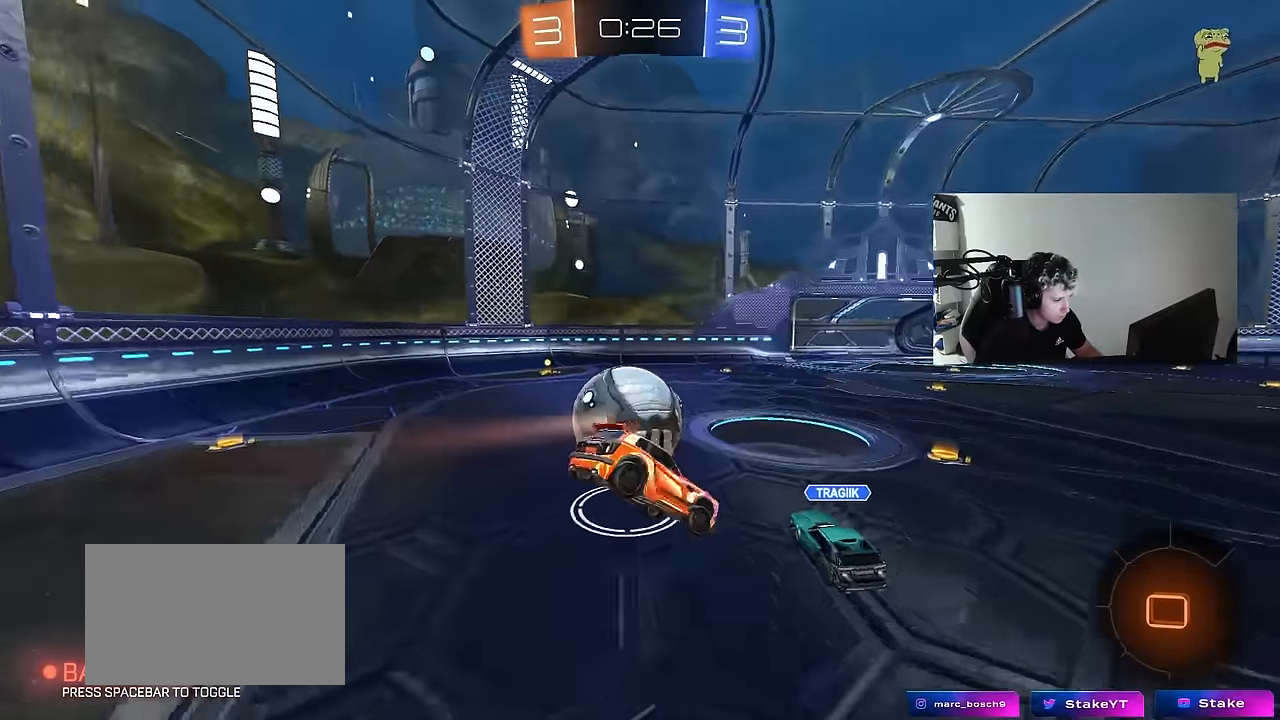
{"keys": ["a", "w"], "mouse": ["left"], "mouse_move": "still", "events": [[34, "mouse_left", "down"], [34, "shift", "up"], [117, "s", "up"], [267, "w", "down"]]}
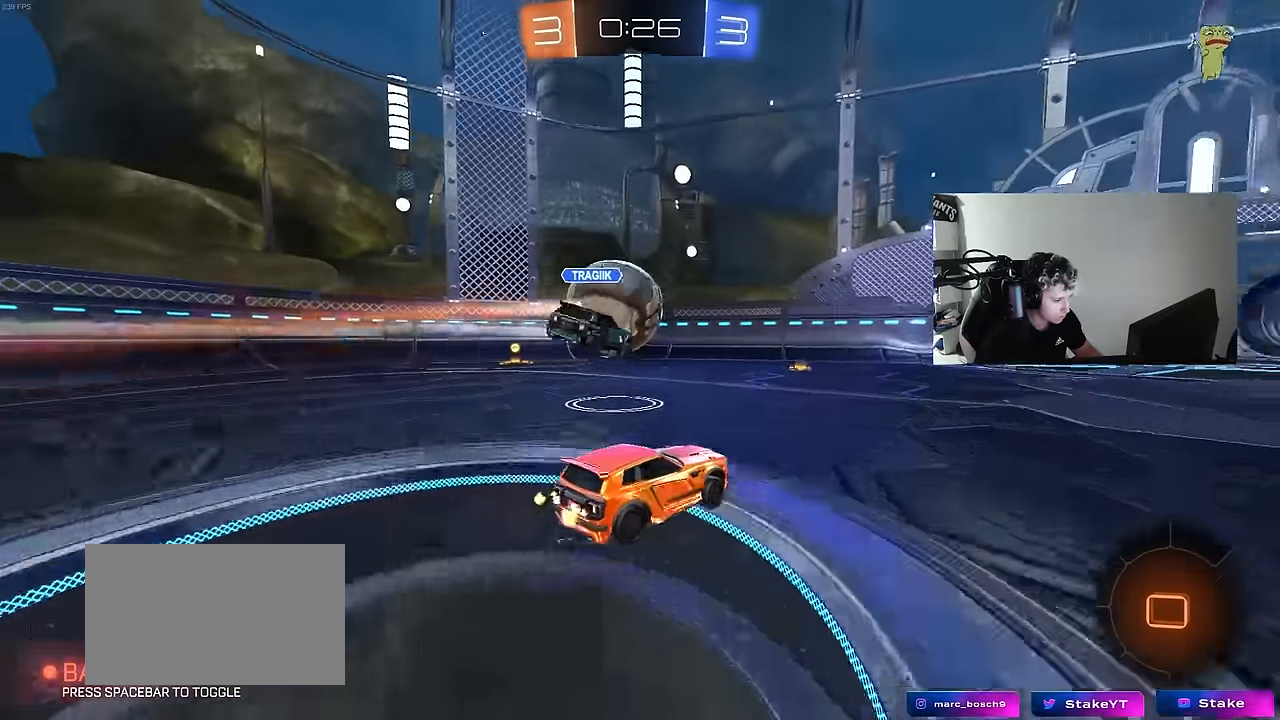
{"keys": ["a", "w"], "mouse": ["left"], "mouse_move": "still", "events": [[50, "mouse_left", "up"], [50, "shift", "down"], [100, "shift", "up"], [467, "mouse_left", "down"]]}
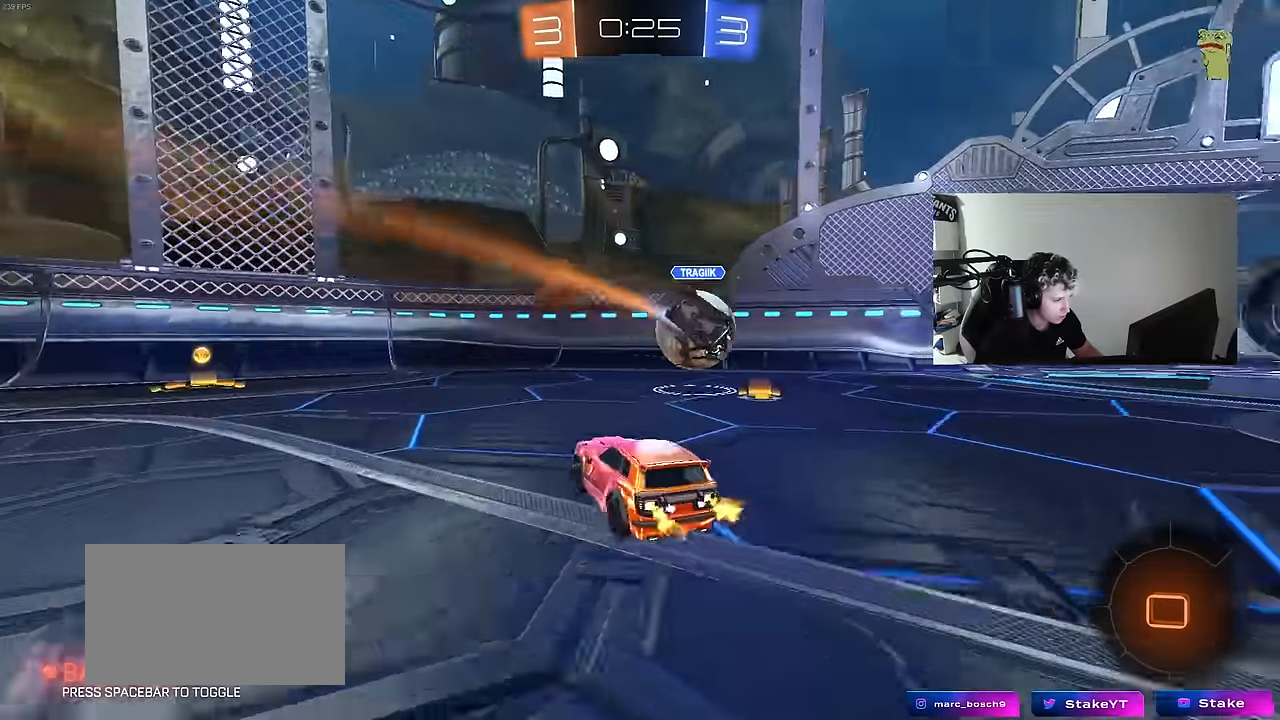
{"keys": ["w"], "mouse": ["right"], "mouse_move": "still", "events": [[350, "mouse_right", "down"], [384, "a", "up"], [417, "mouse_left", "up"], [434, "mouse_right", "up"], [484, "mouse_right", "down"]]}
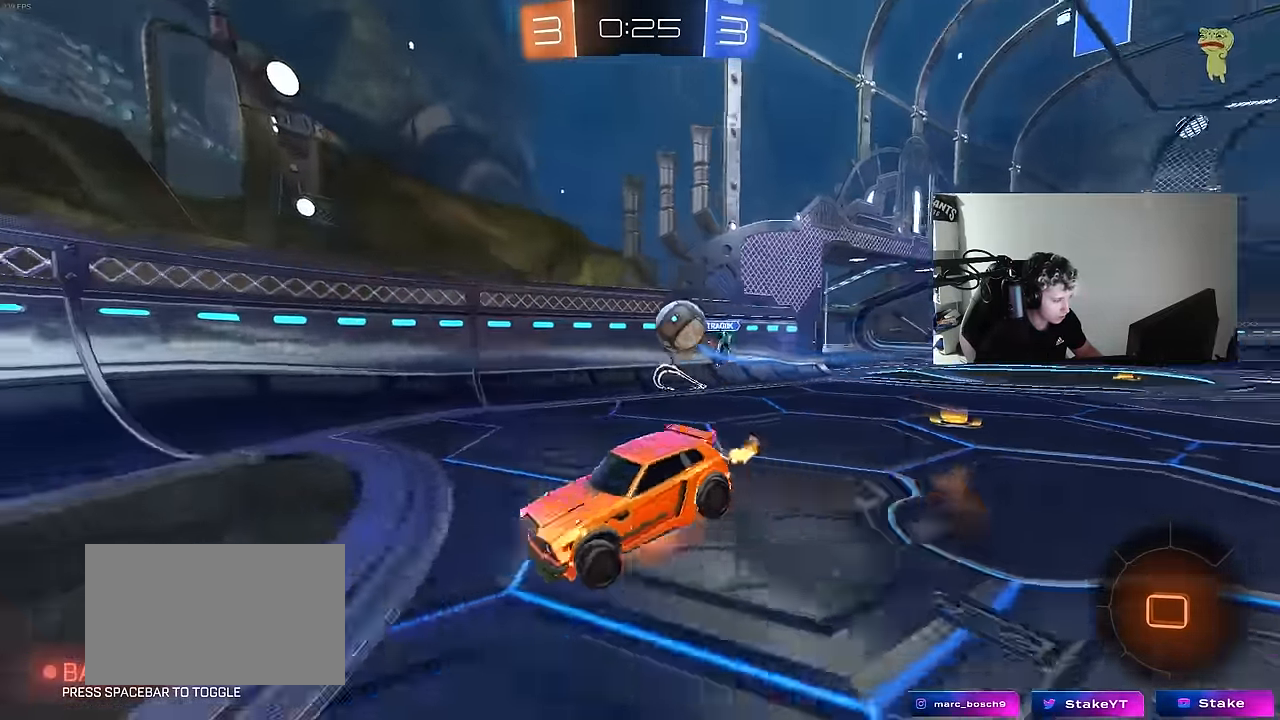
{"keys": [], "mouse": [], "mouse_move": "still", "events": [[167, "mouse_right", "up"], [267, "w", "up"], [317, "shift", "down"], [400, "shift", "up"]]}
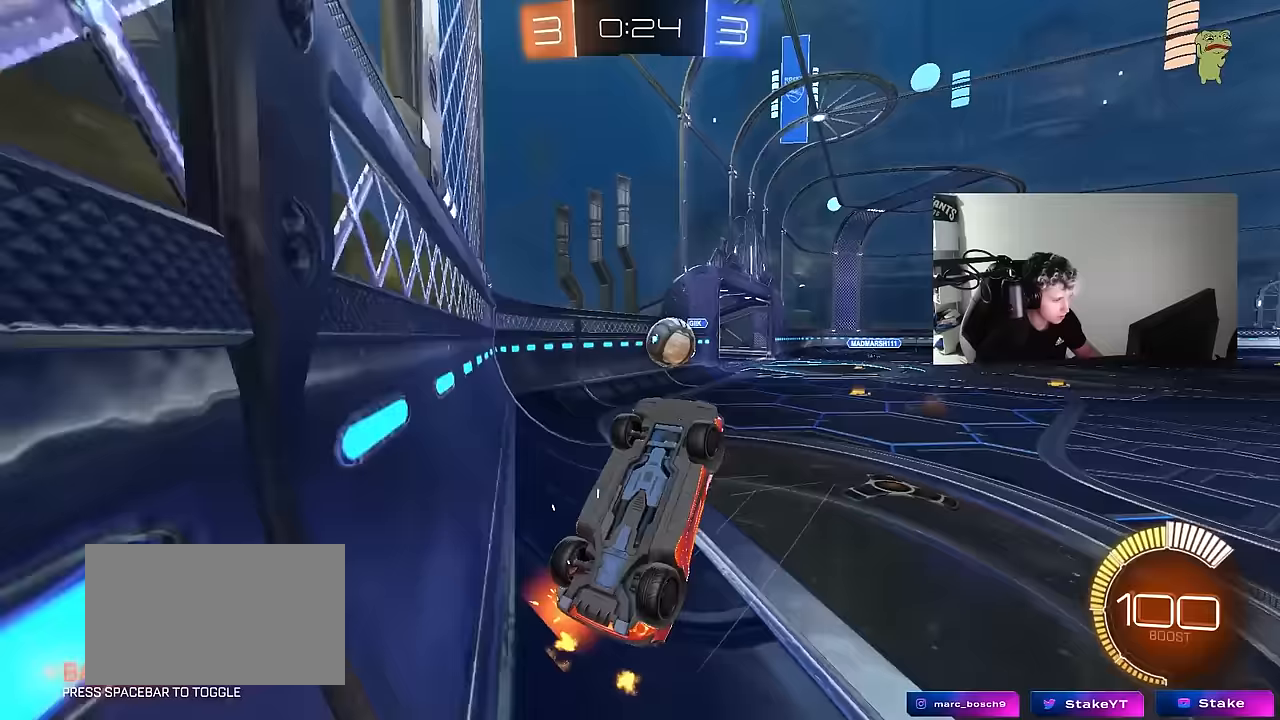
{"keys": ["a", "w"], "mouse": [], "mouse_move": "still", "events": [[50, "w", "down"], [83, "a", "down"]]}
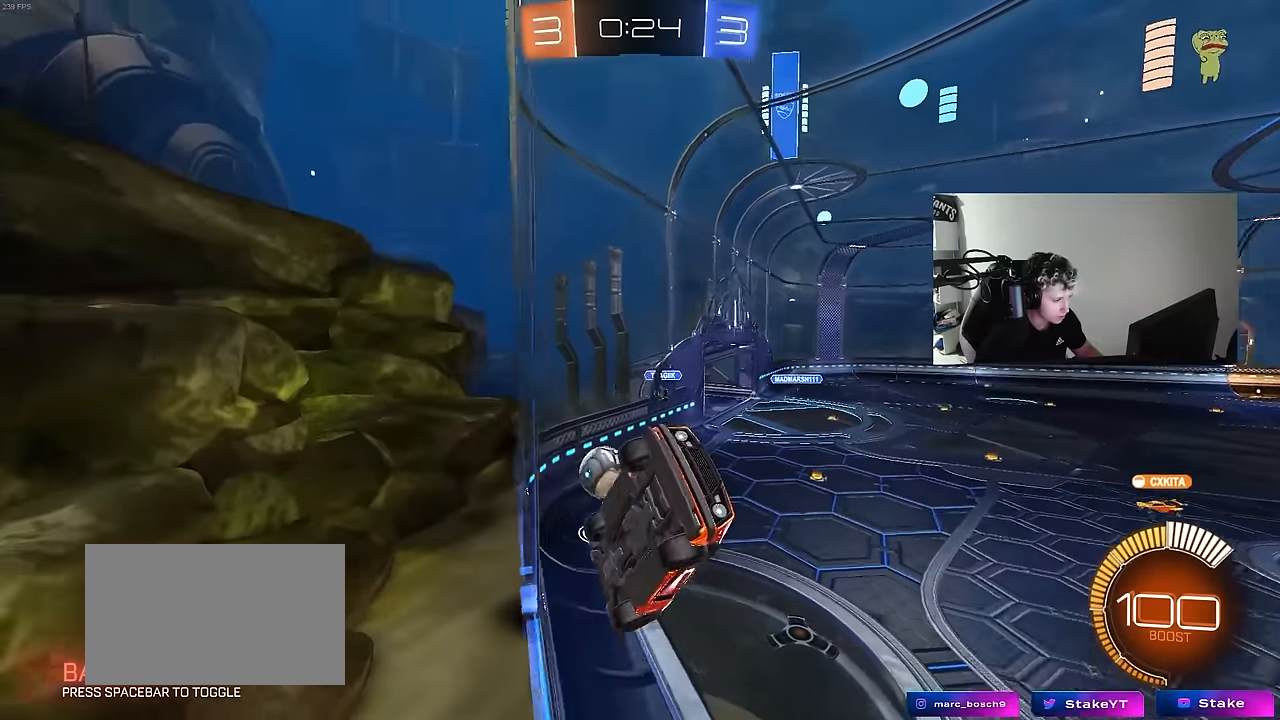
{"keys": ["a", "w"], "mouse": [], "mouse_move": "still", "events": [[300, "a", "up"], [350, "a", "down"]]}
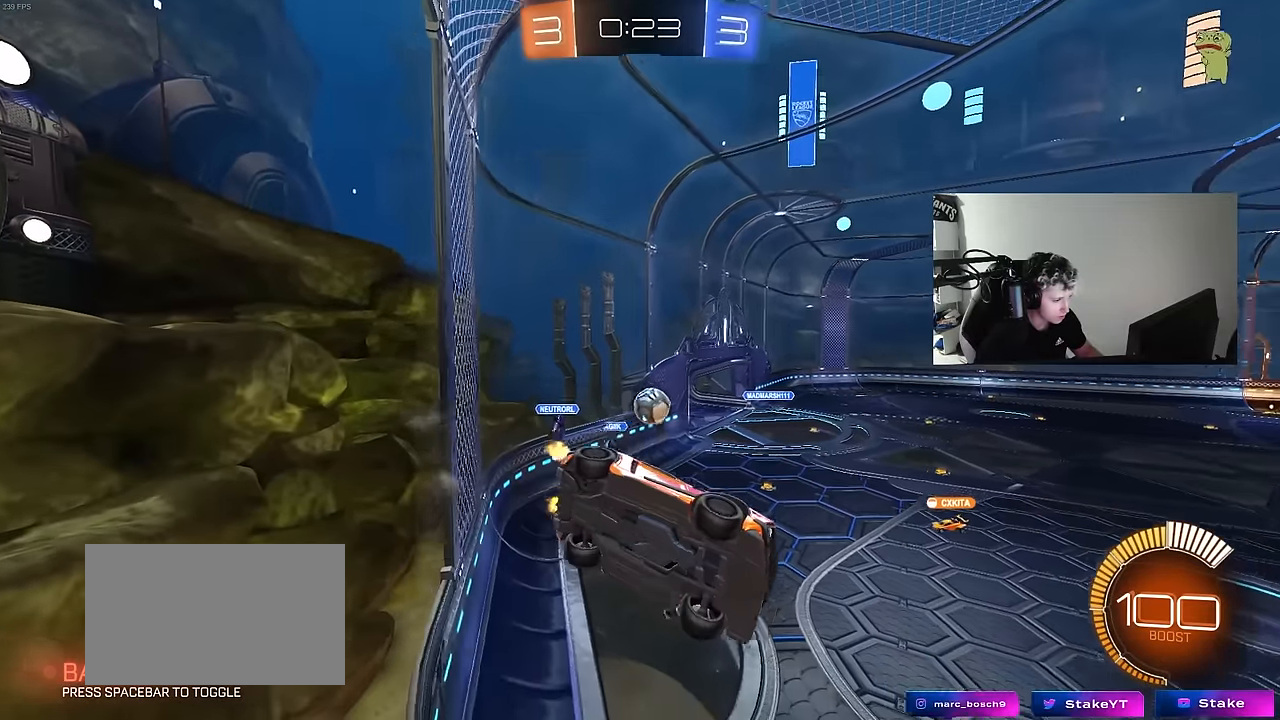
{"keys": ["s"], "mouse": [], "mouse_move": "still", "events": [[83, "a", "up"], [83, "mouse_left", "down"], [117, "w", "up"], [167, "mouse_right", "down"], [217, "d", "down"], [217, "s", "down"], [267, "shift", "down"], [400, "mouse_left", "up"], [450, "mouse_right", "up"], [500, "d", "up"], [500, "shift", "up"]]}
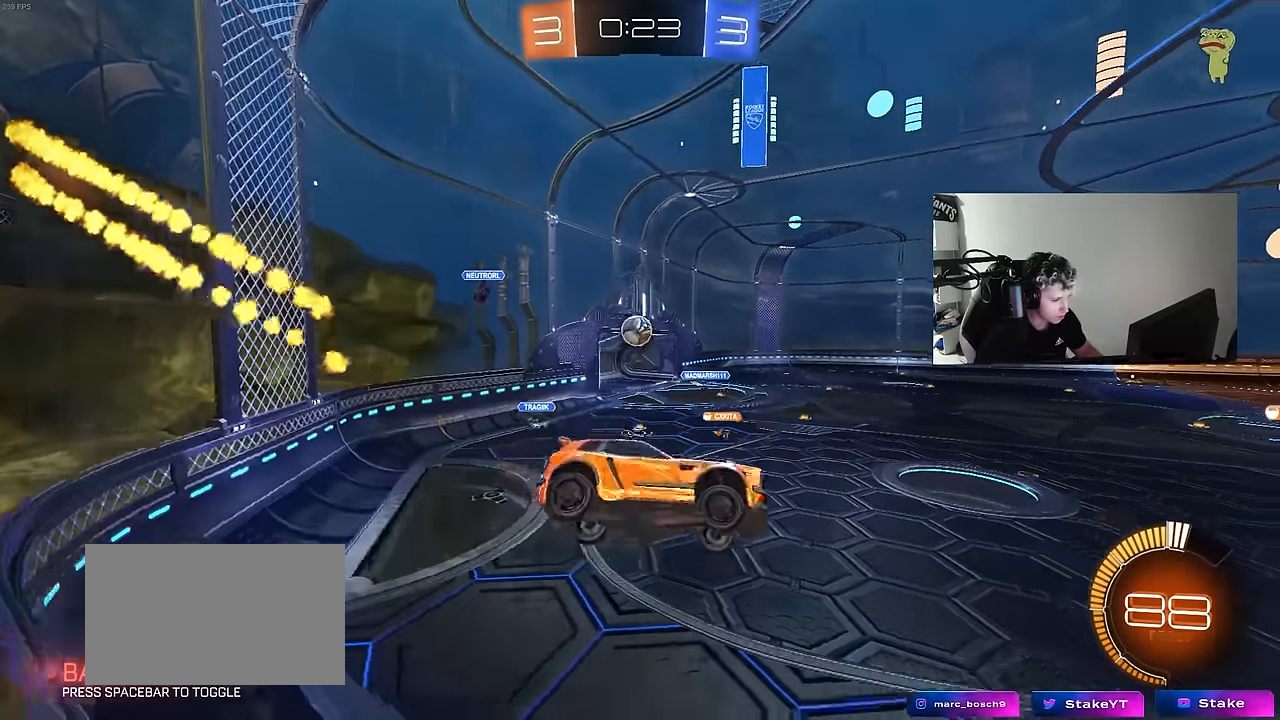
{"keys": ["w"], "mouse": ["left", "right"], "mouse_move": "still", "events": [[50, "s", "up"], [183, "d", "down"], [283, "d", "up"], [333, "w", "down"], [417, "mouse_right", "down"], [467, "mouse_left", "down"]]}
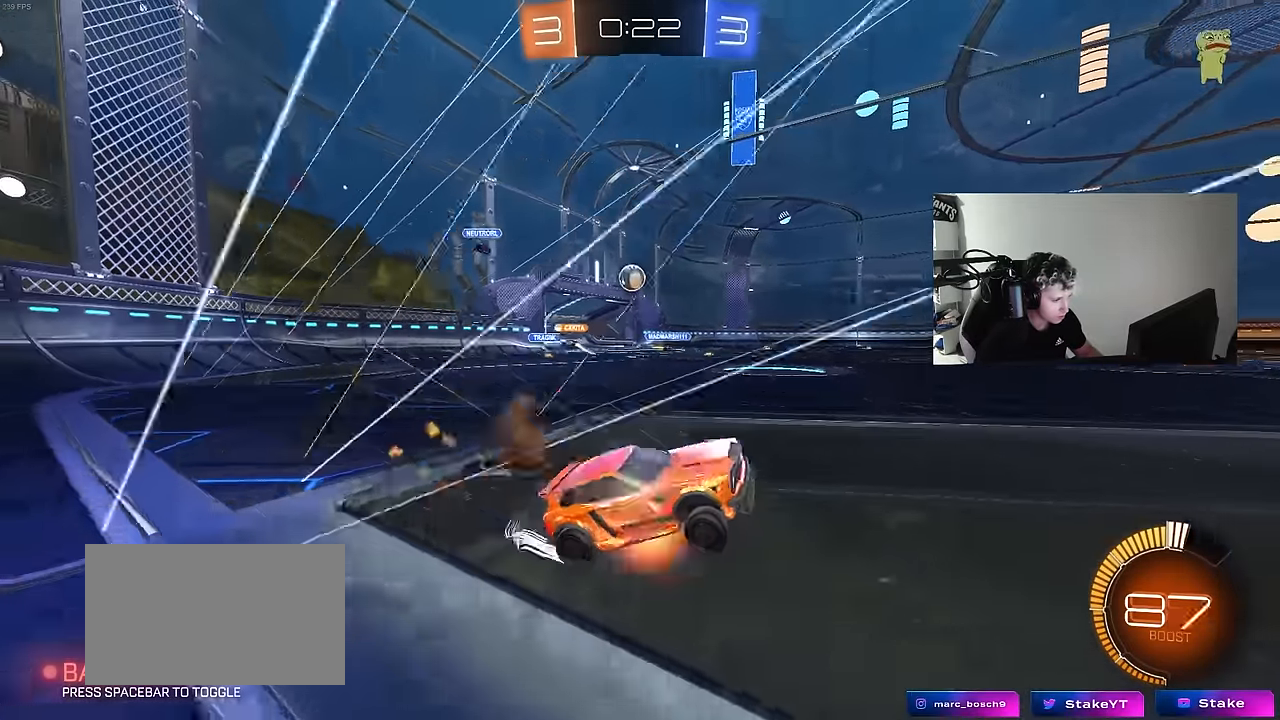
{"keys": ["w"], "mouse": [], "mouse_move": "still", "events": [[150, "mouse_right", "up"], [200, "d", "down"], [350, "d", "up"], [400, "mouse_left", "up"]]}
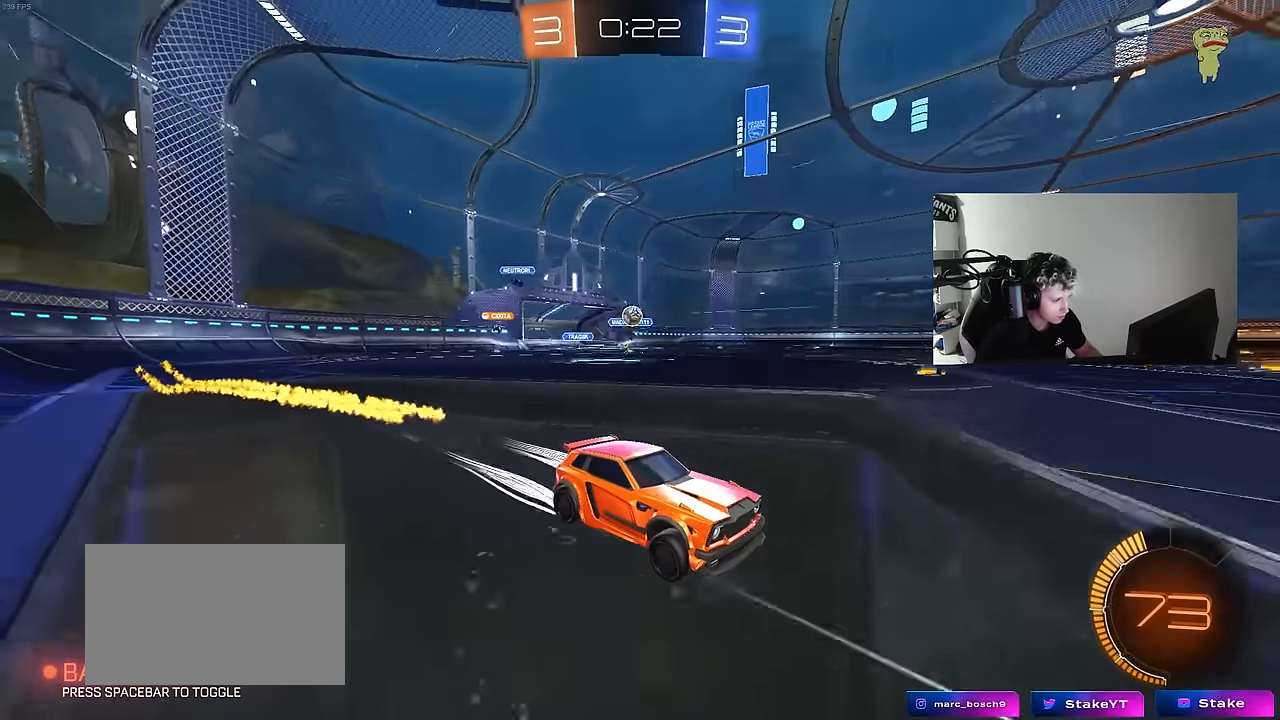
{"keys": ["w"], "mouse": [], "mouse_move": "still", "events": [[267, "a", "down"], [400, "a", "up"]]}